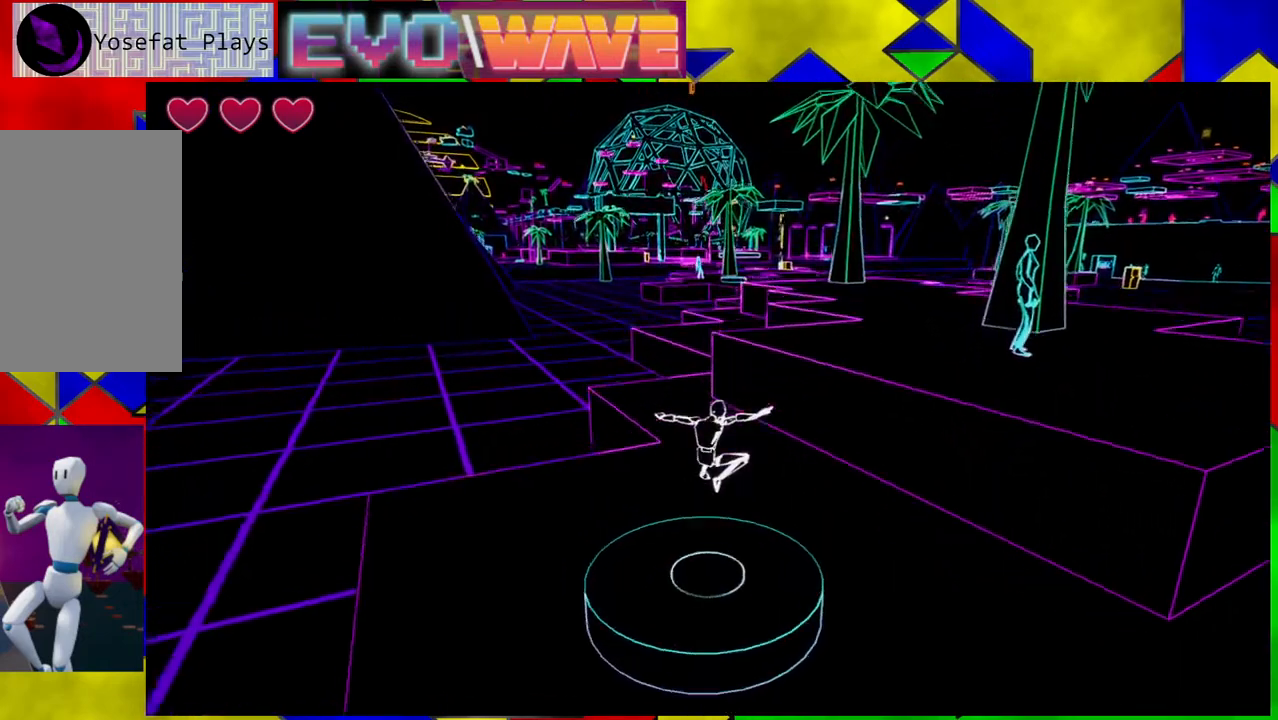
Gameplay with a controller (Nintendo layout); each line is a JSON object with the inputs held at the frame after it. "events" lists button and stick changes between this image and that frame as [ms after this image, input, new state], when the widget could be followed in between. Not read: L3 R3.
{"buttons": [], "left_stick": "center", "right_stick": "right", "events": [[250, "right_stick", "right"]]}
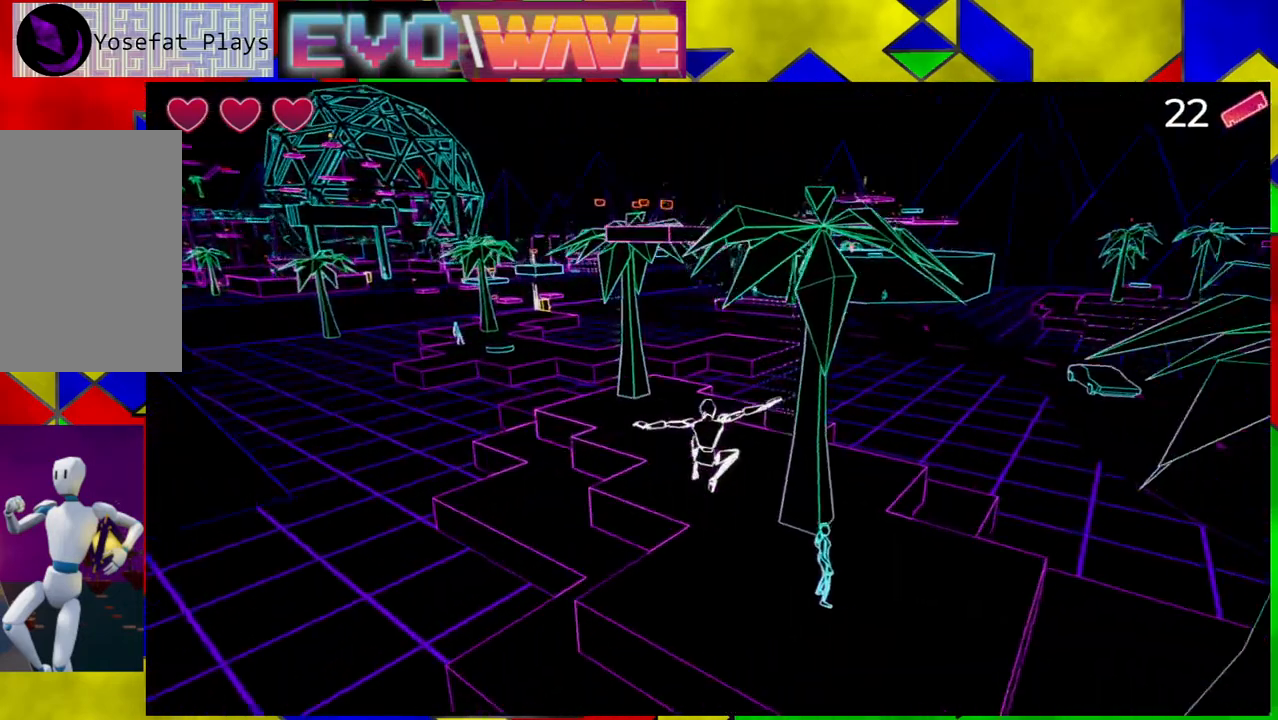
{"buttons": [], "left_stick": "center", "right_stick": "right", "events": []}
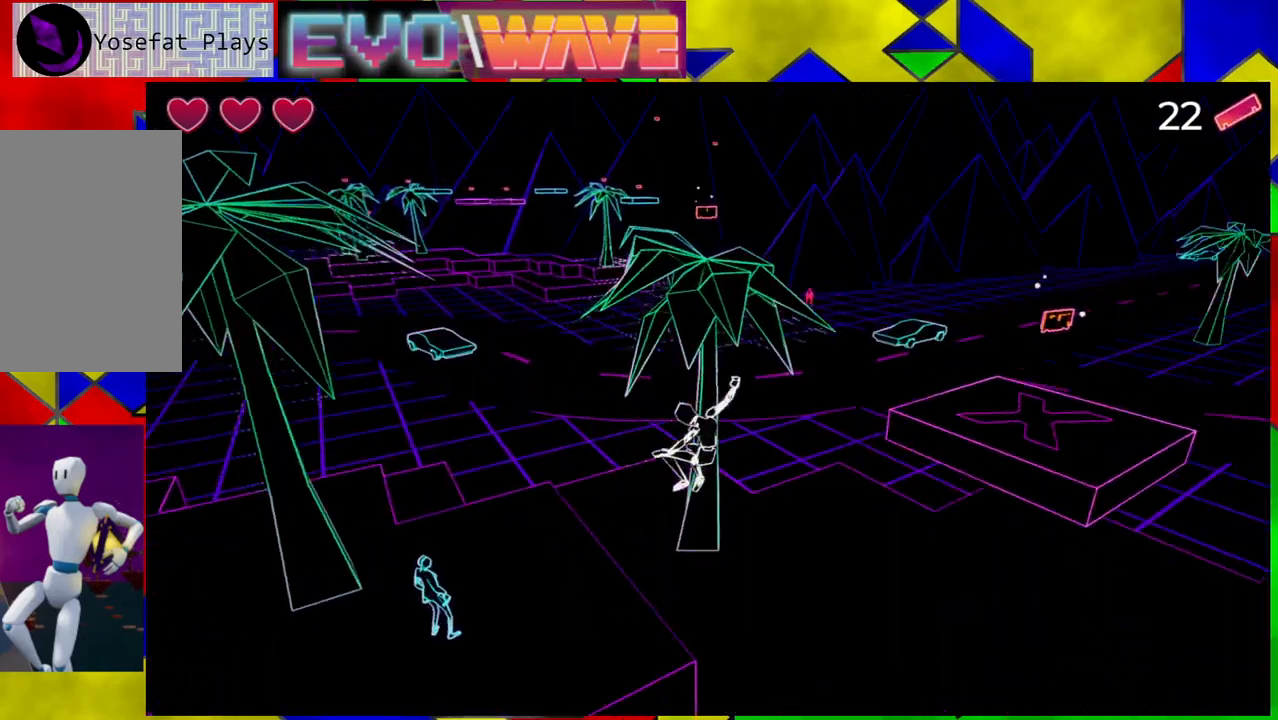
{"buttons": [], "left_stick": "center", "right_stick": "center", "events": [[133, "right_stick", "center"]]}
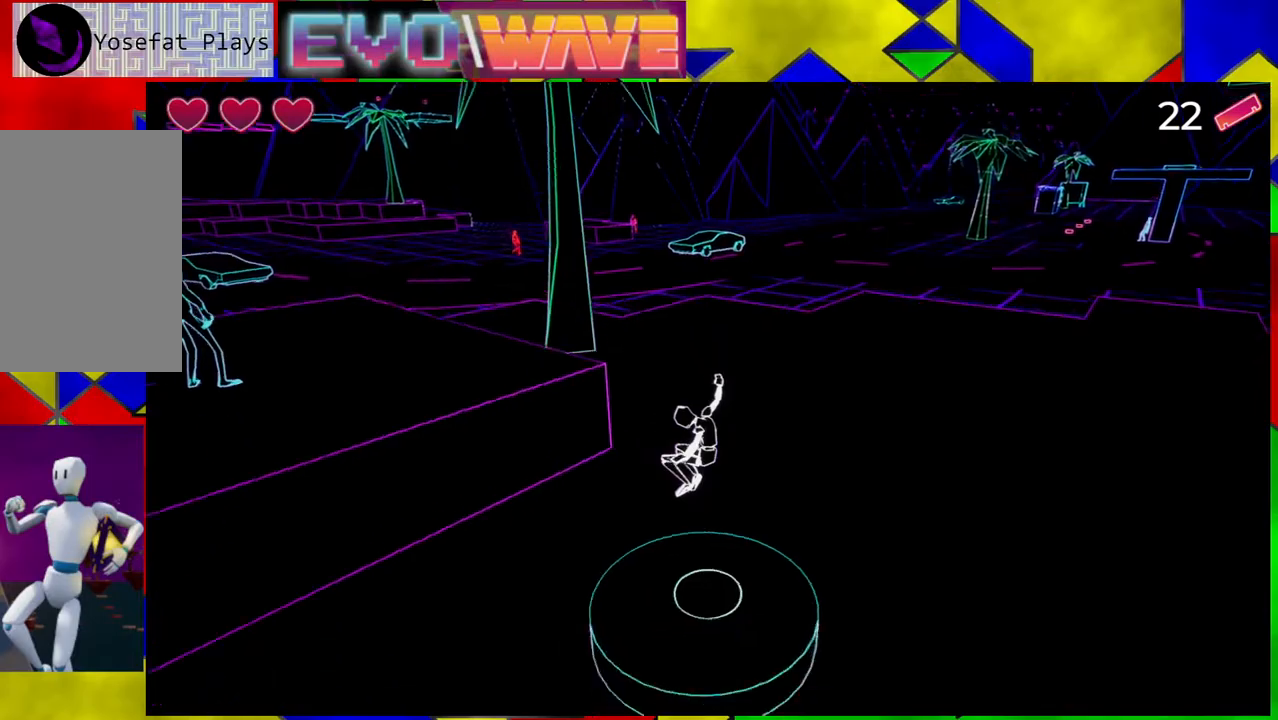
{"buttons": [], "left_stick": "up-right", "right_stick": "center", "events": [[50, "left_stick", "right"], [317, "left_stick", "up-right"]]}
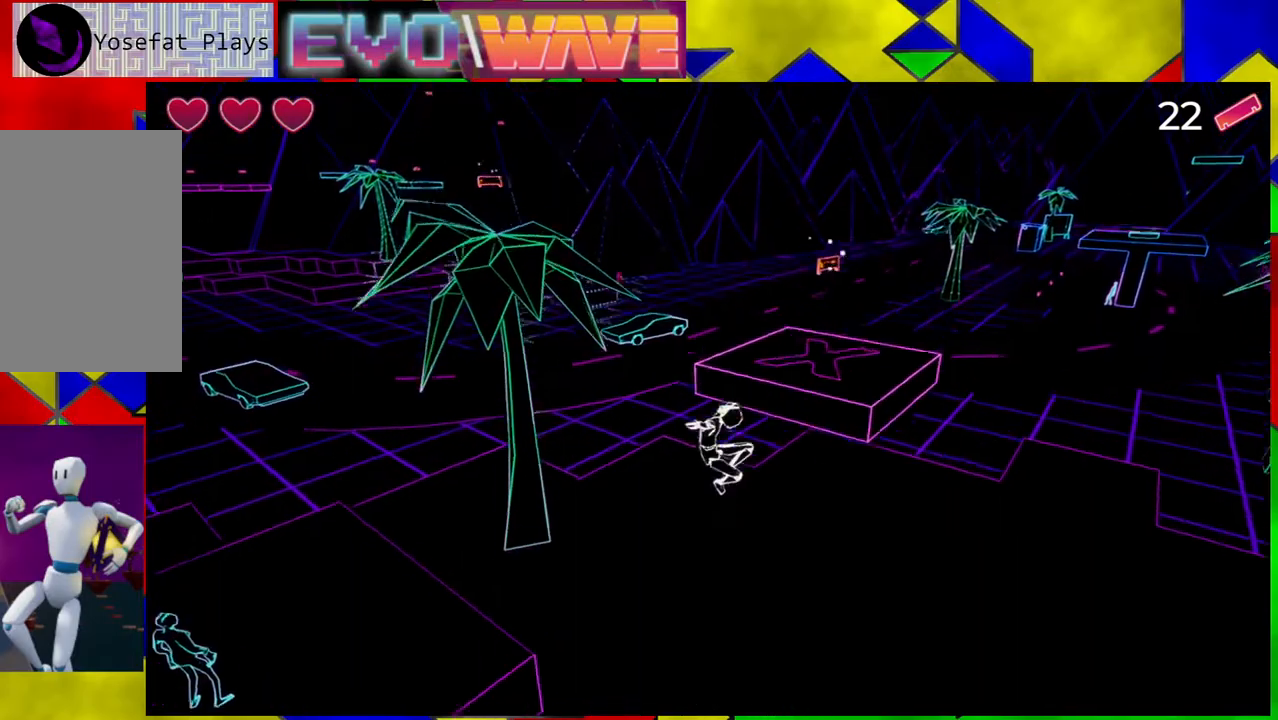
{"buttons": [], "left_stick": "up", "right_stick": "center", "events": [[250, "left_stick", "up"]]}
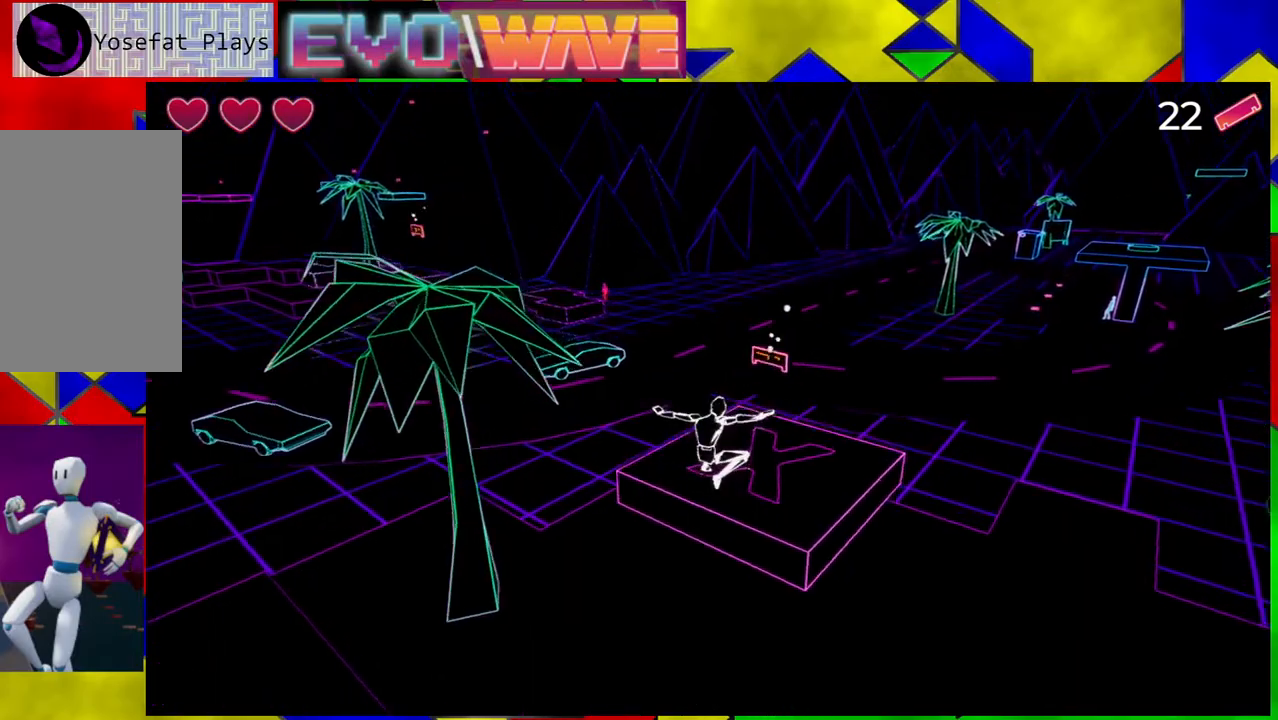
{"buttons": [], "left_stick": "up", "right_stick": "center", "events": [[67, "left_stick", "up-right"], [483, "left_stick", "up"]]}
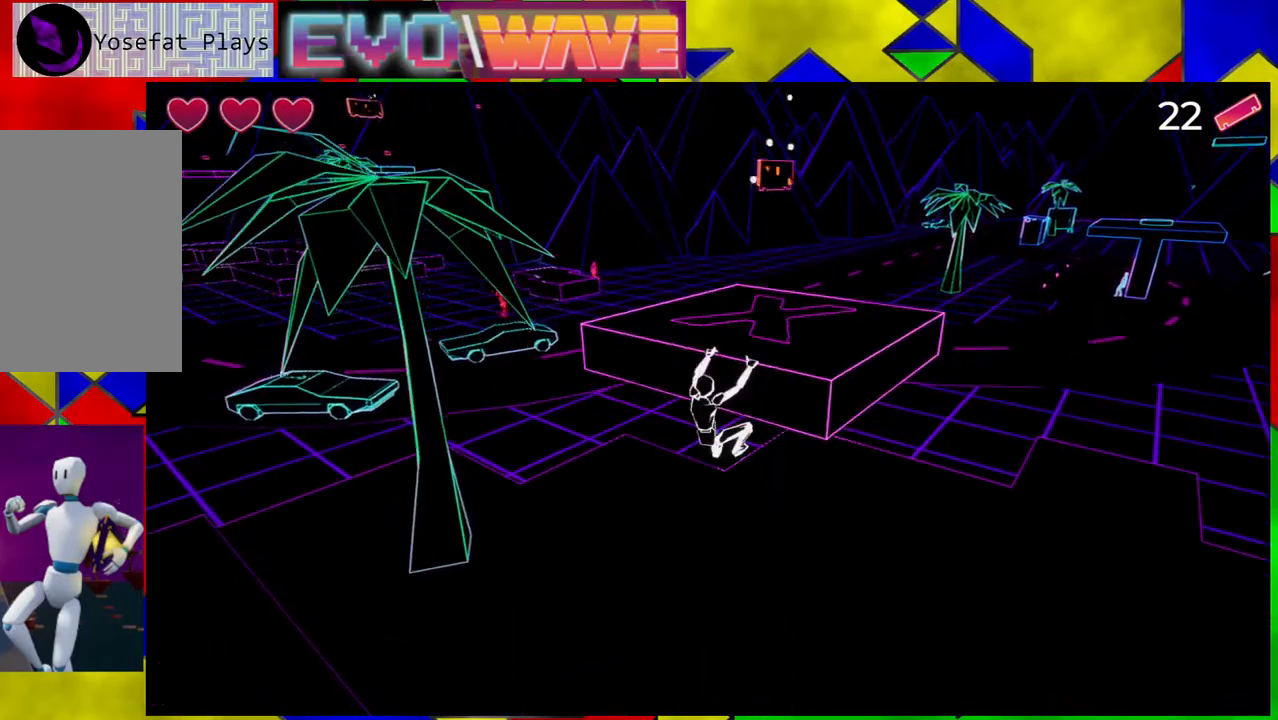
{"buttons": [], "left_stick": "up-right", "right_stick": "center", "events": [[67, "B", "down"], [200, "B", "up"], [367, "left_stick", "up-right"]]}
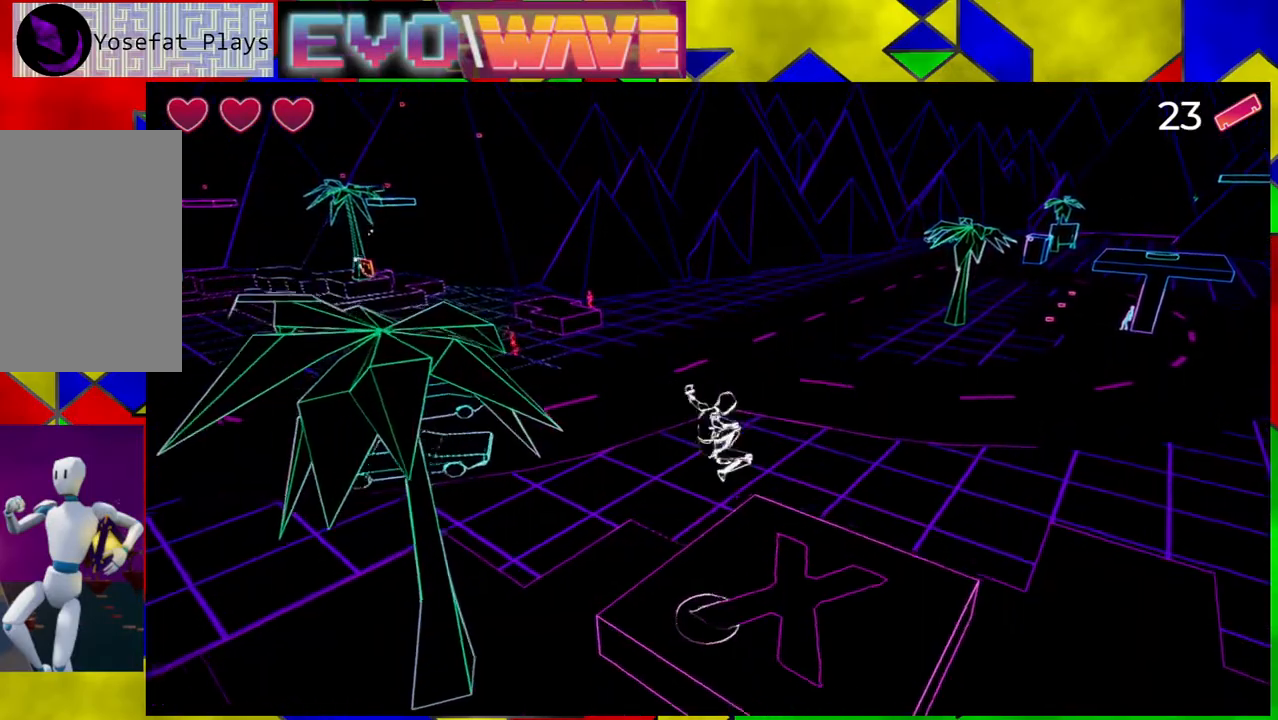
{"buttons": [], "left_stick": "up", "right_stick": "center", "events": [[50, "left_stick", "right"], [83, "right_stick", "left"], [200, "left_stick", "center"], [350, "right_stick", "center"], [500, "left_stick", "up"]]}
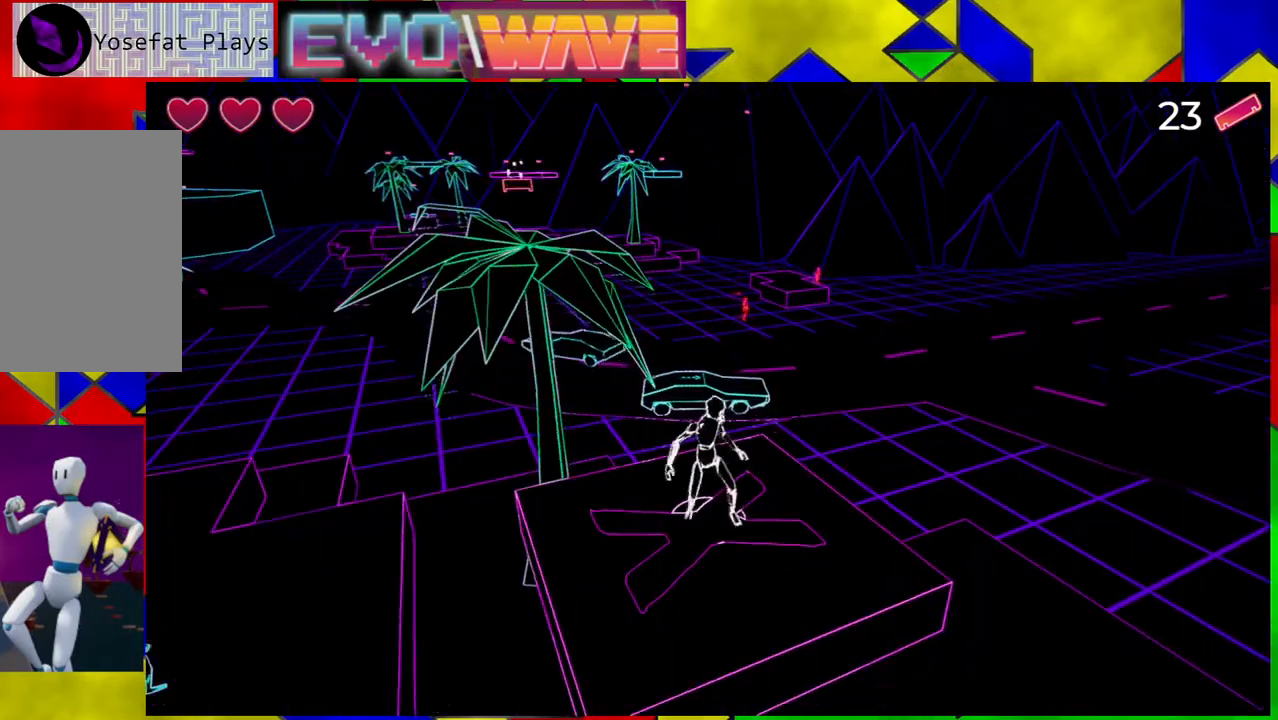
{"buttons": ["B"], "left_stick": "up-left", "right_stick": "center", "events": [[117, "Y", "down"], [200, "Y", "up"], [300, "B", "down"], [300, "left_stick", "up-left"]]}
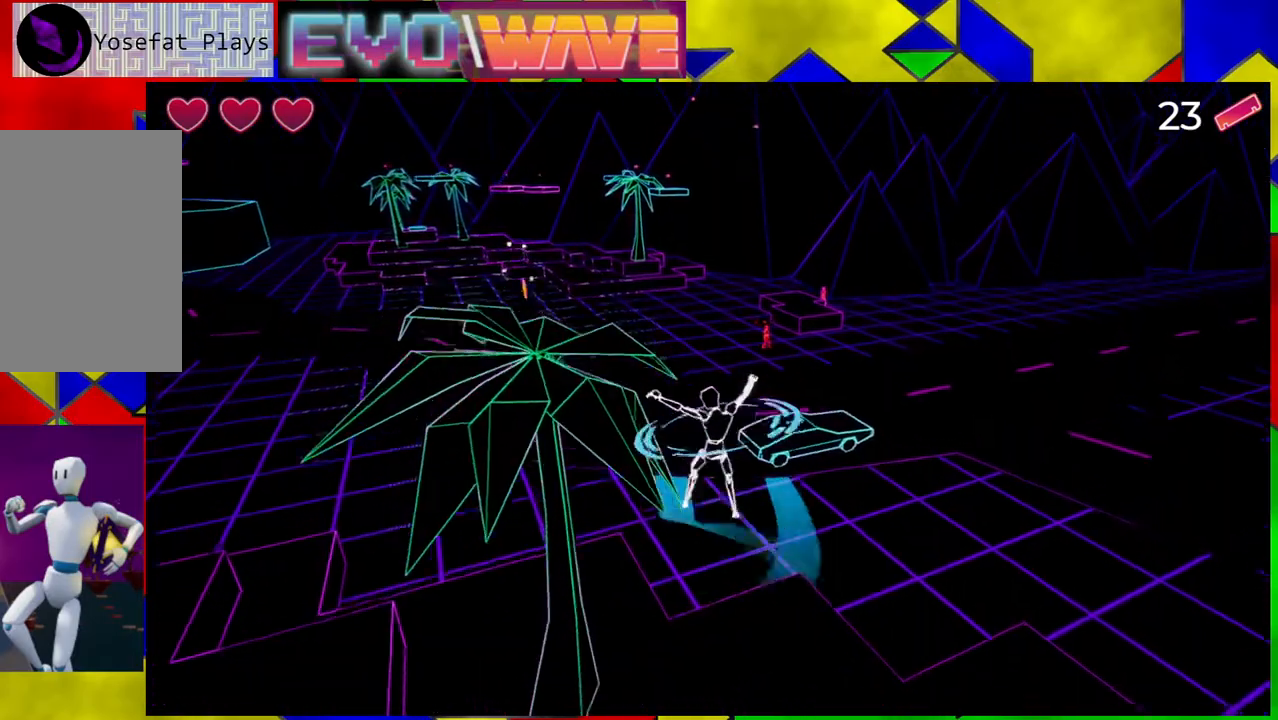
{"buttons": ["B"], "left_stick": "up-left", "right_stick": "center", "events": []}
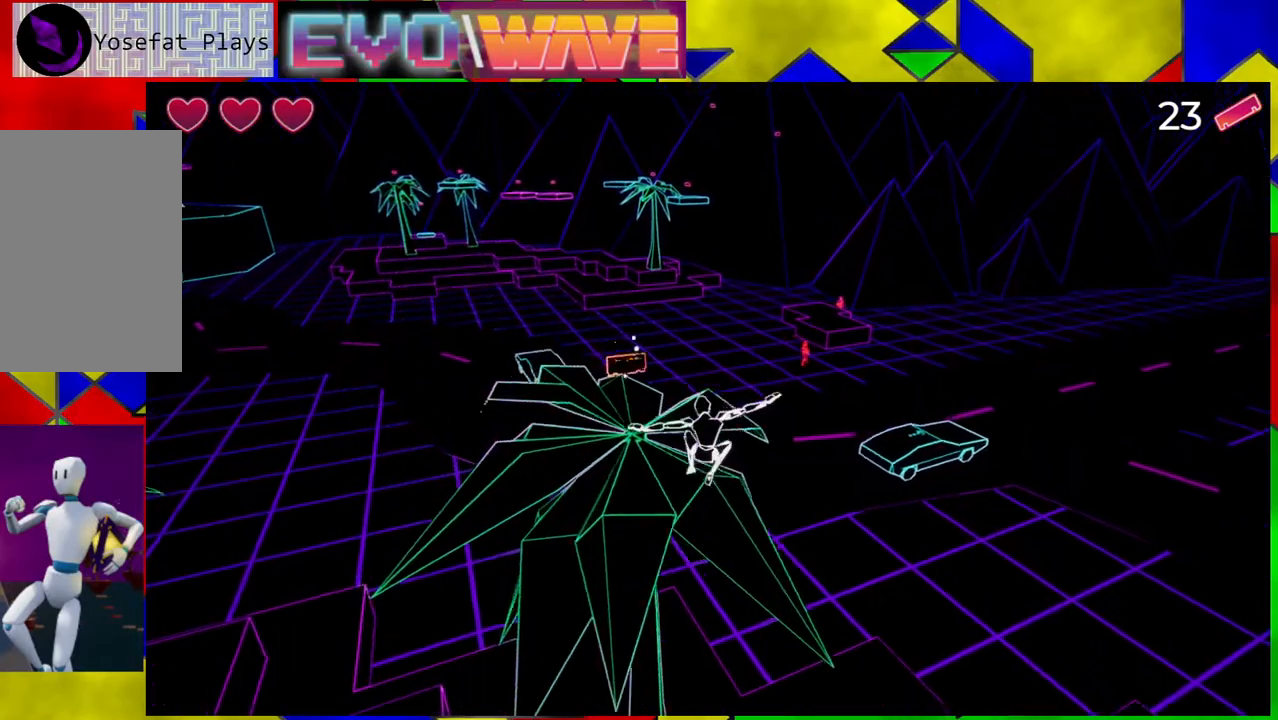
{"buttons": [], "left_stick": "up", "right_stick": "down-left", "events": [[50, "B", "up"], [267, "left_stick", "up"], [500, "right_stick", "down-left"]]}
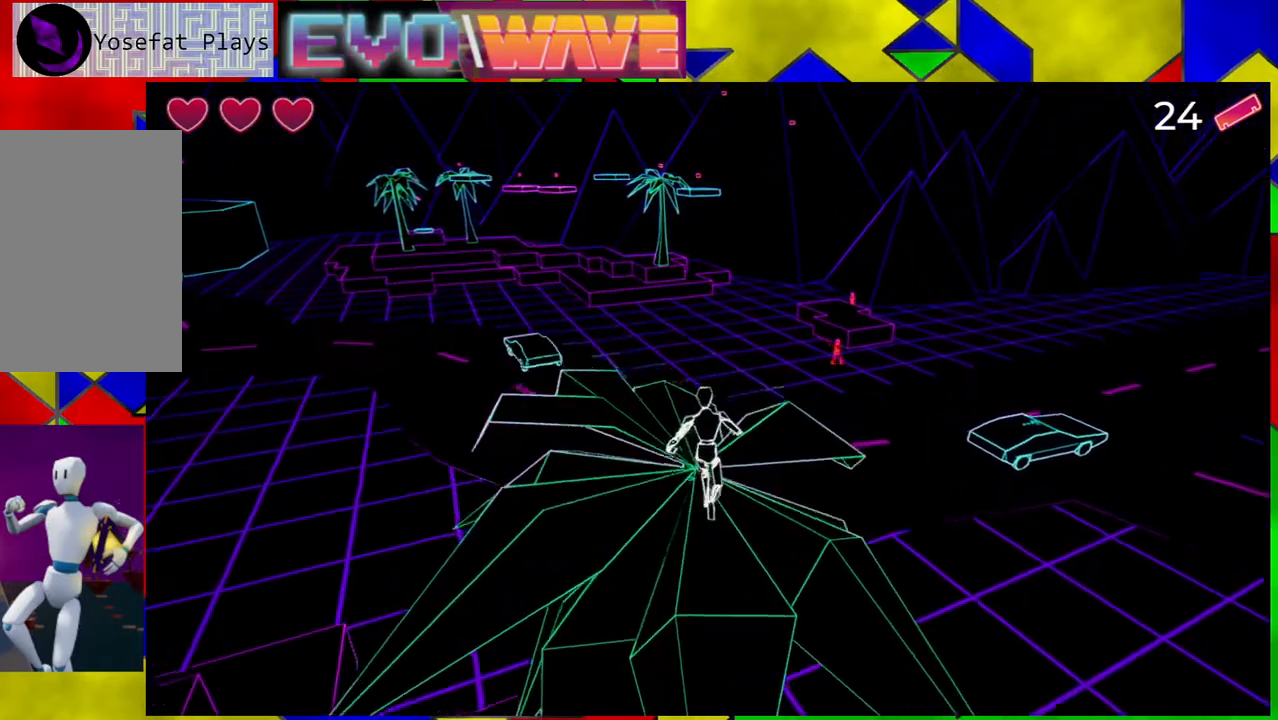
{"buttons": [], "left_stick": "center", "right_stick": "left", "events": [[83, "right_stick", "left"], [167, "left_stick", "center"]]}
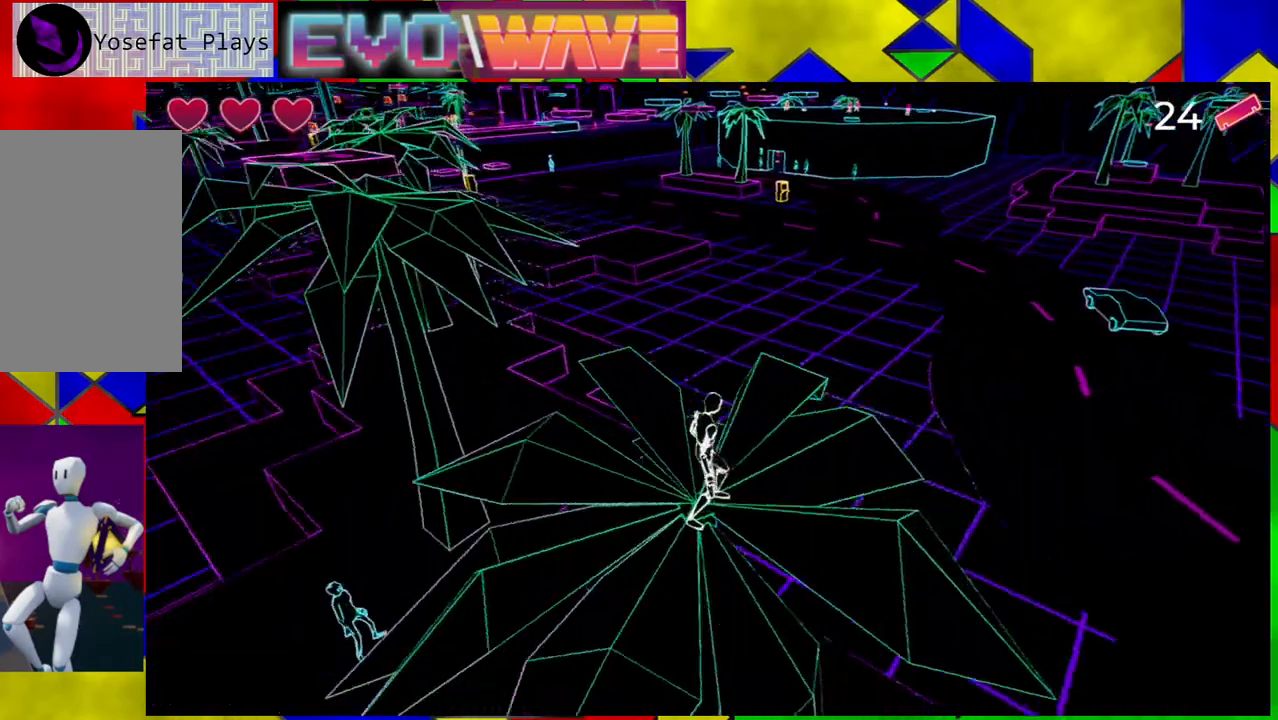
{"buttons": [], "left_stick": "center", "right_stick": "center", "events": [[333, "right_stick", "center"]]}
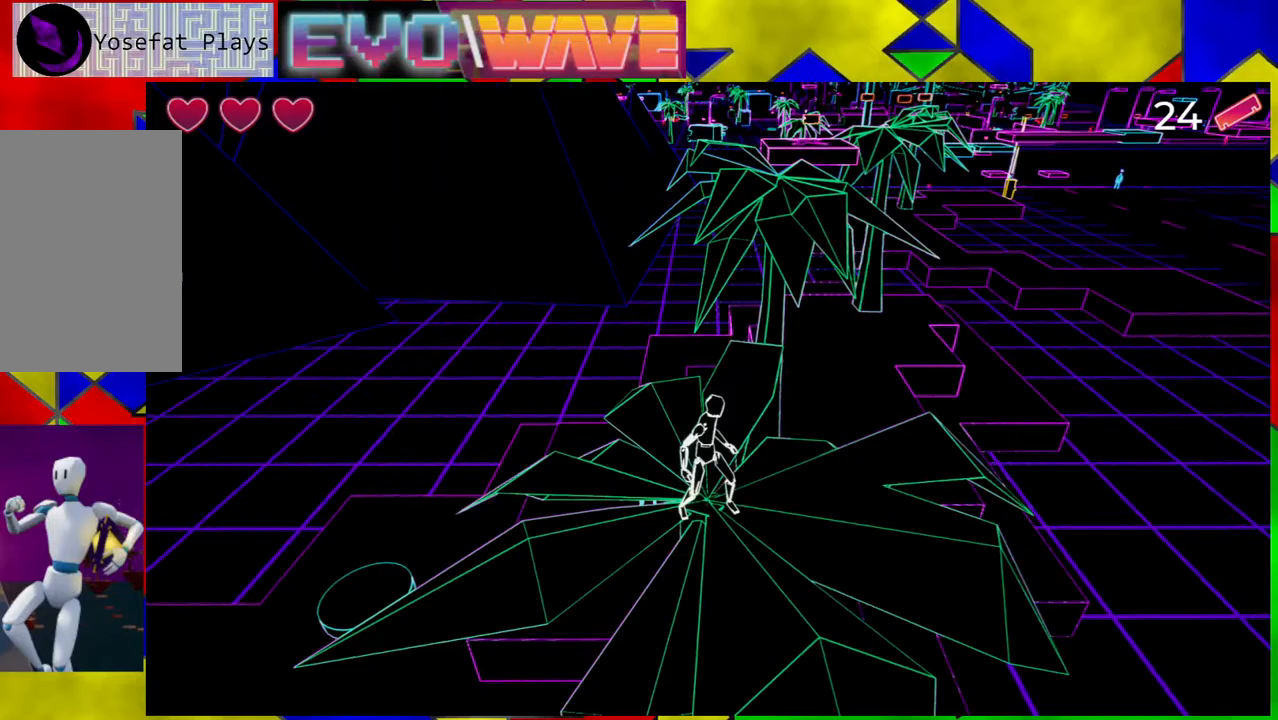
{"buttons": ["Y"], "left_stick": "up", "right_stick": "center", "events": [[50, "left_stick", "right"], [183, "left_stick", "up"], [500, "Y", "down"]]}
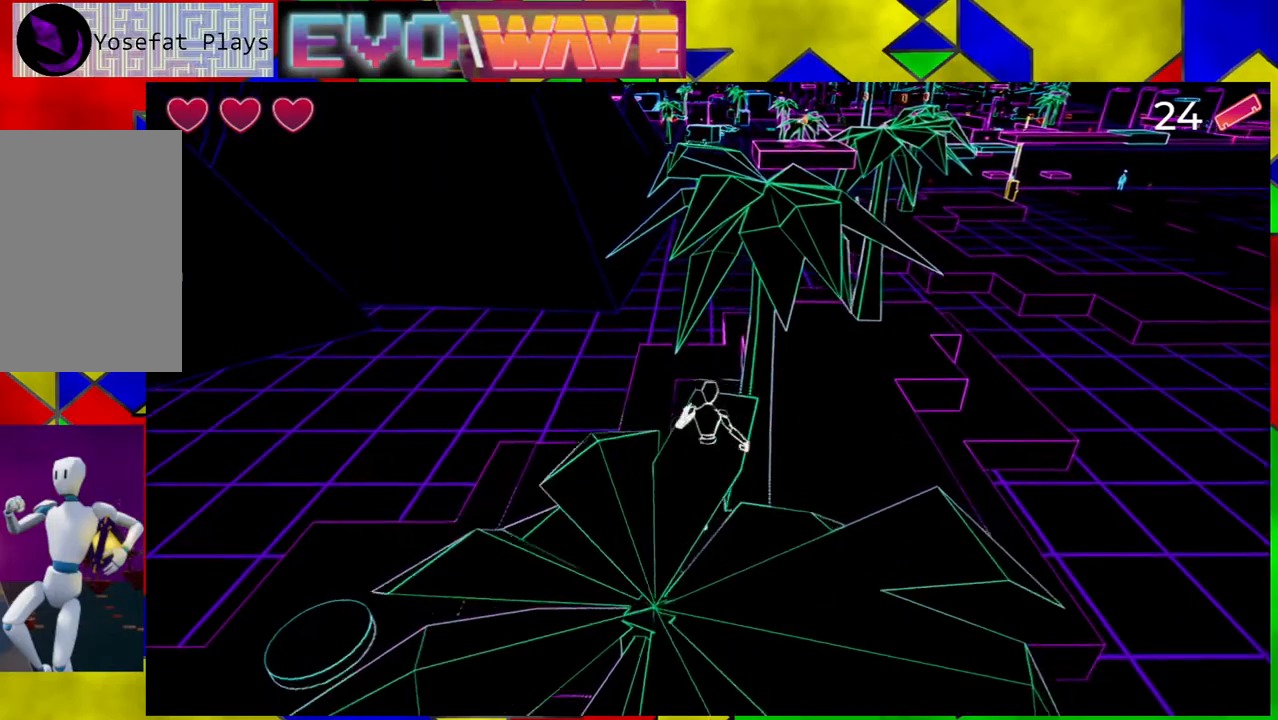
{"buttons": ["B"], "left_stick": "up", "right_stick": "center", "events": [[117, "Y", "up"], [233, "B", "down"]]}
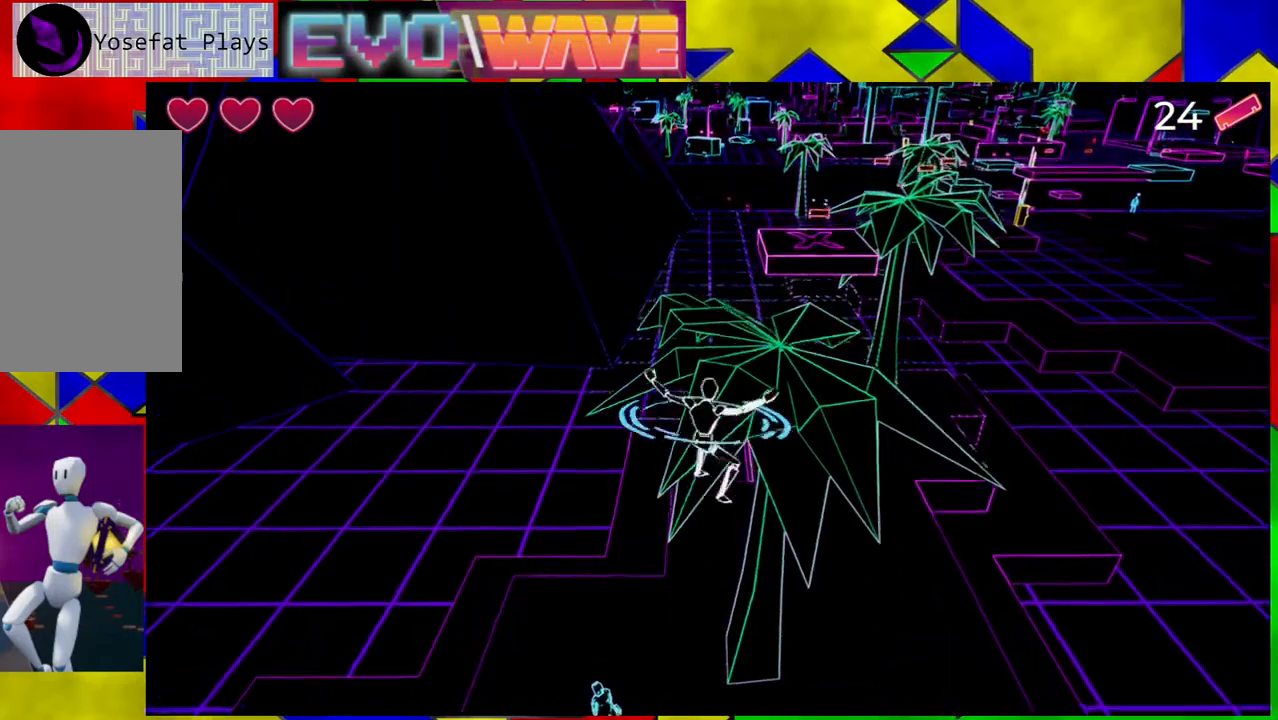
{"buttons": ["B"], "left_stick": "up", "right_stick": "center", "events": []}
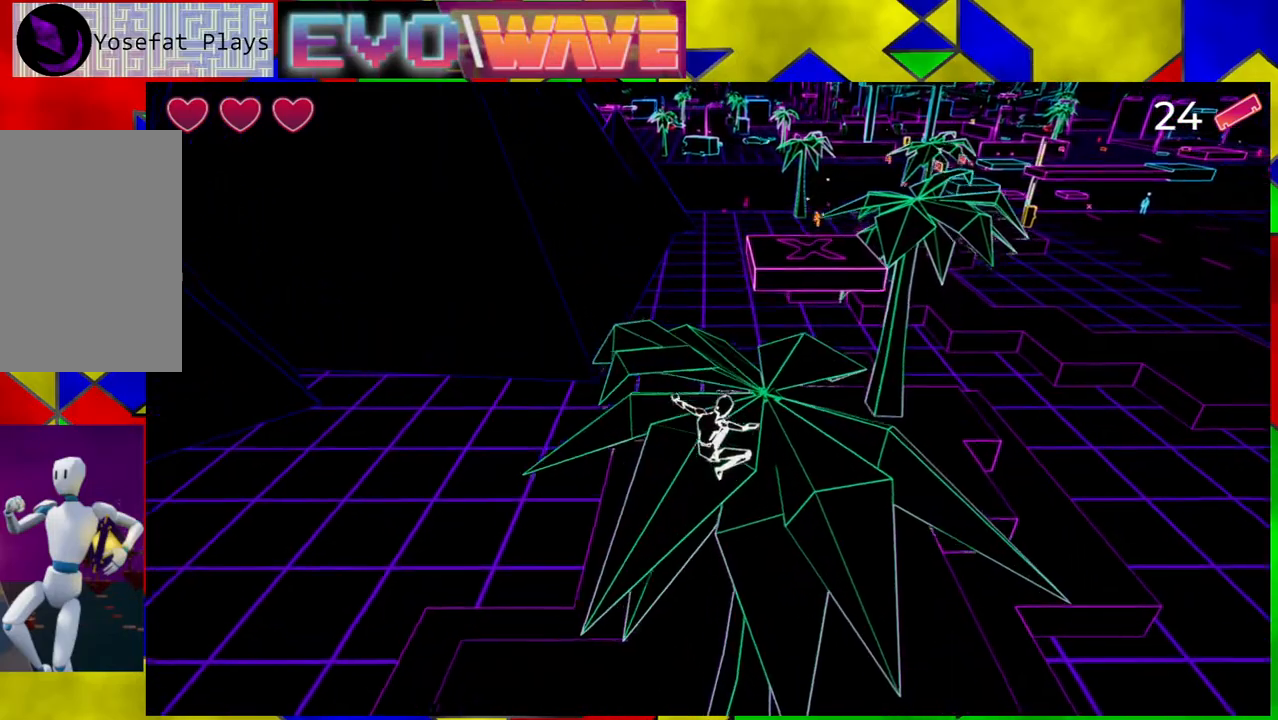
{"buttons": [], "left_stick": "center", "right_stick": "center", "events": [[33, "B", "up"], [67, "left_stick", "up-right"], [383, "left_stick", "center"]]}
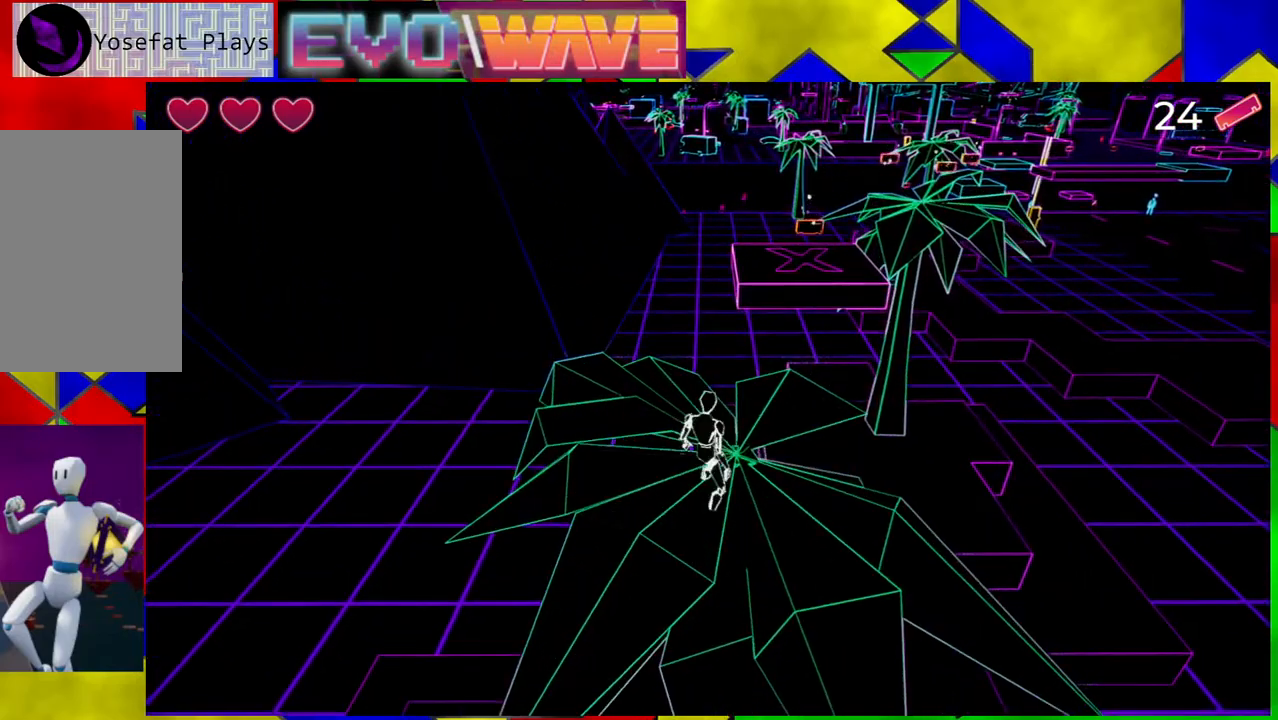
{"buttons": [], "left_stick": "up", "right_stick": "center", "events": [[117, "right_stick", "down-right"], [383, "left_stick", "up"], [383, "right_stick", "center"]]}
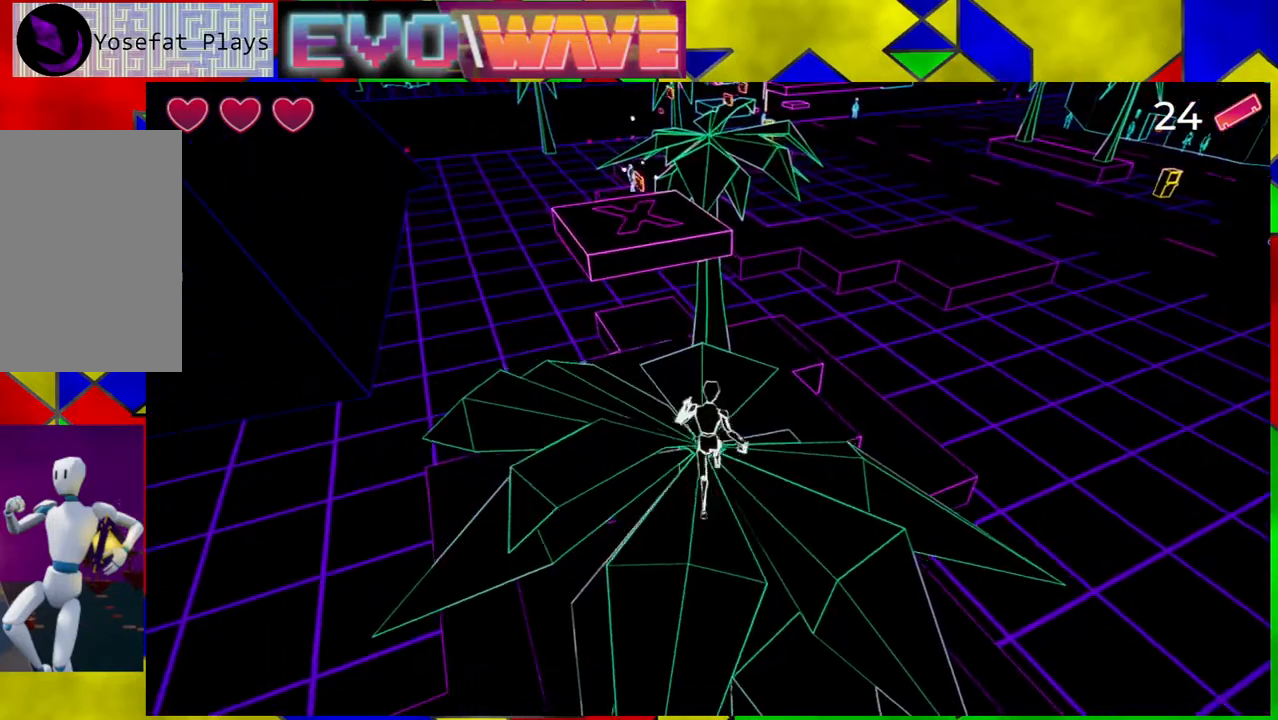
{"buttons": ["B"], "left_stick": "up-left", "right_stick": "center", "events": [[83, "Y", "down"], [217, "Y", "up"], [283, "B", "down"], [283, "left_stick", "up-left"]]}
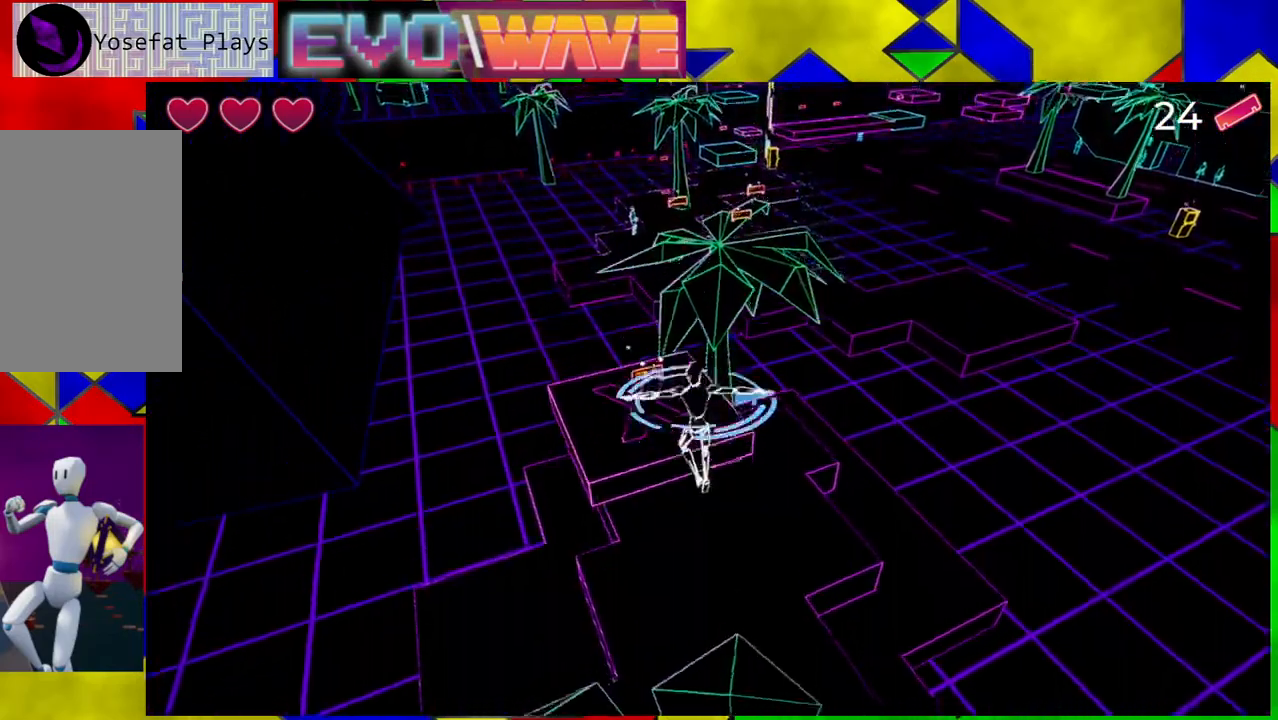
{"buttons": [], "left_stick": "up-left", "right_stick": "center", "events": [[183, "B", "up"], [183, "left_stick", "up"], [333, "left_stick", "up-left"]]}
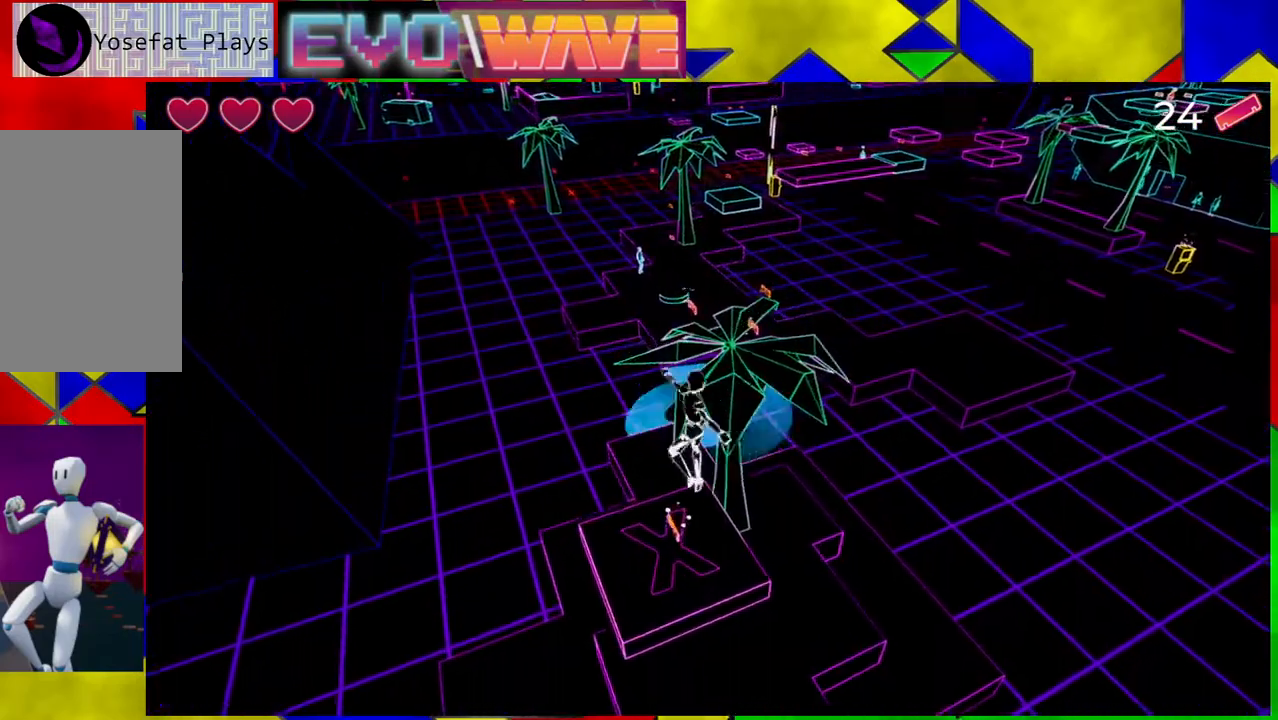
{"buttons": [], "left_stick": "up", "right_stick": "center", "events": [[217, "left_stick", "up"]]}
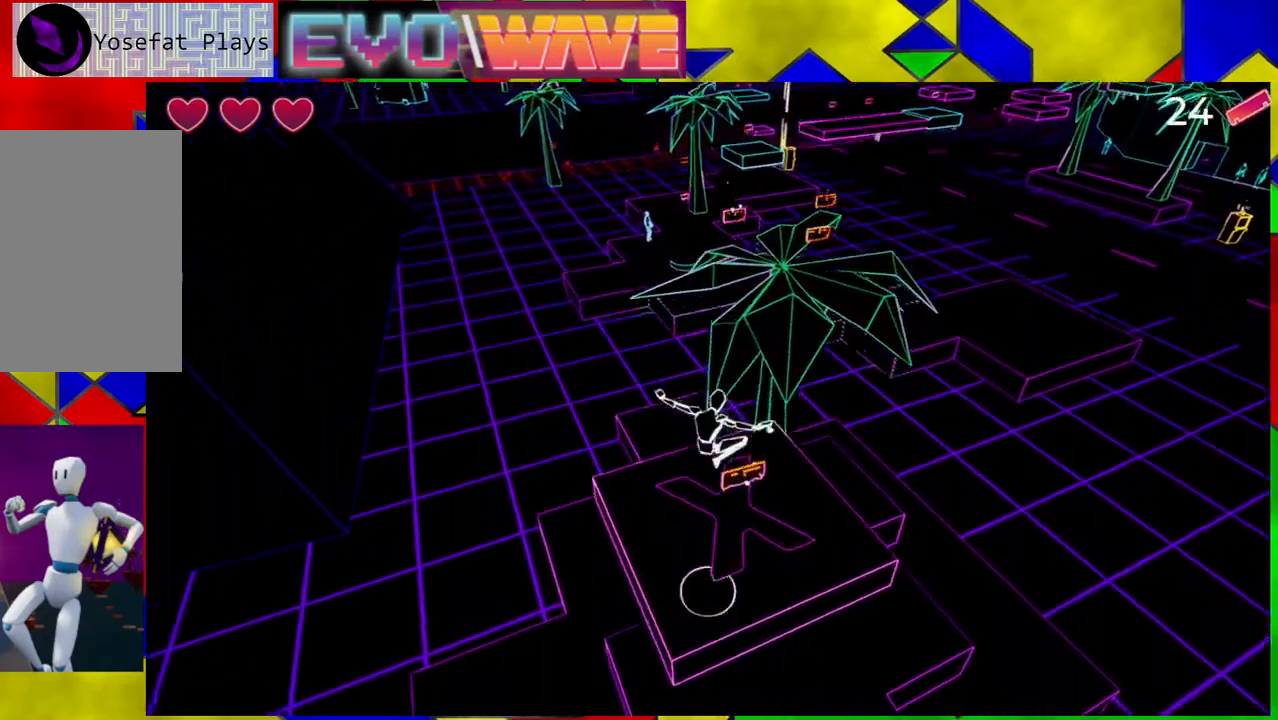
{"buttons": ["B"], "left_stick": "up", "right_stick": "center", "events": [[217, "Y", "down"], [267, "Y", "up"], [333, "B", "down"]]}
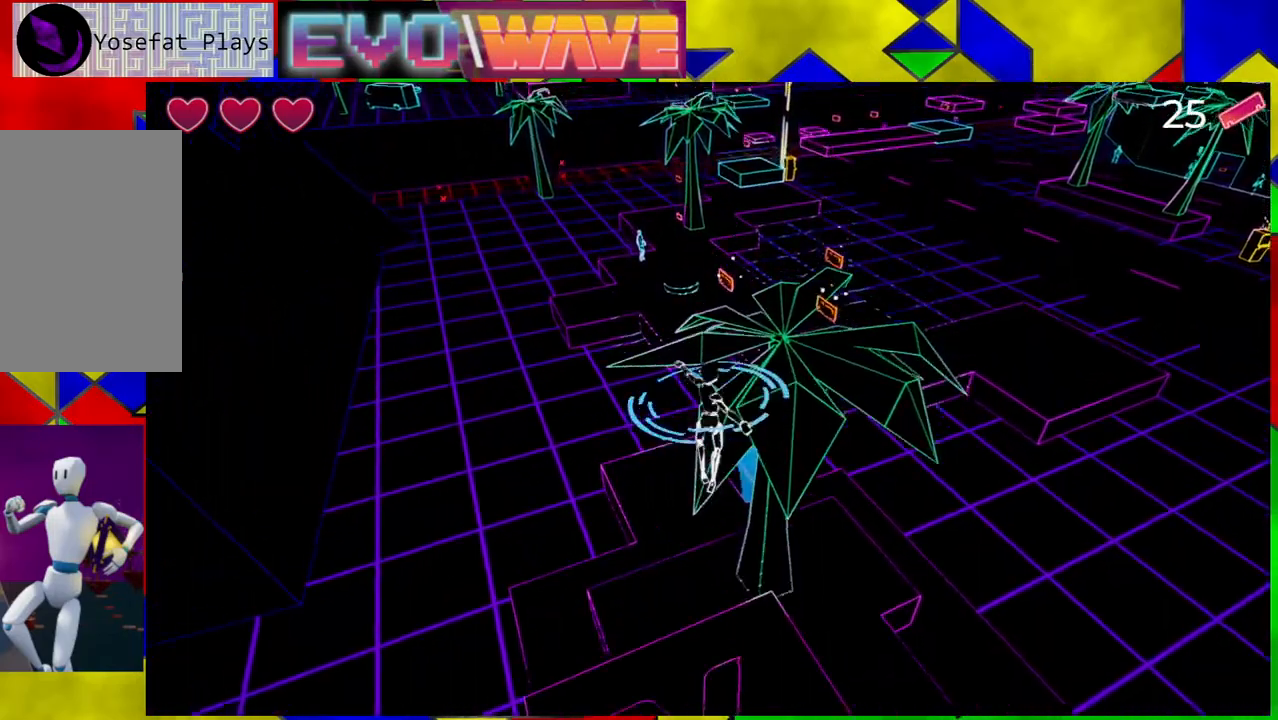
{"buttons": ["B"], "left_stick": "up-right", "right_stick": "center", "events": [[267, "left_stick", "up-right"]]}
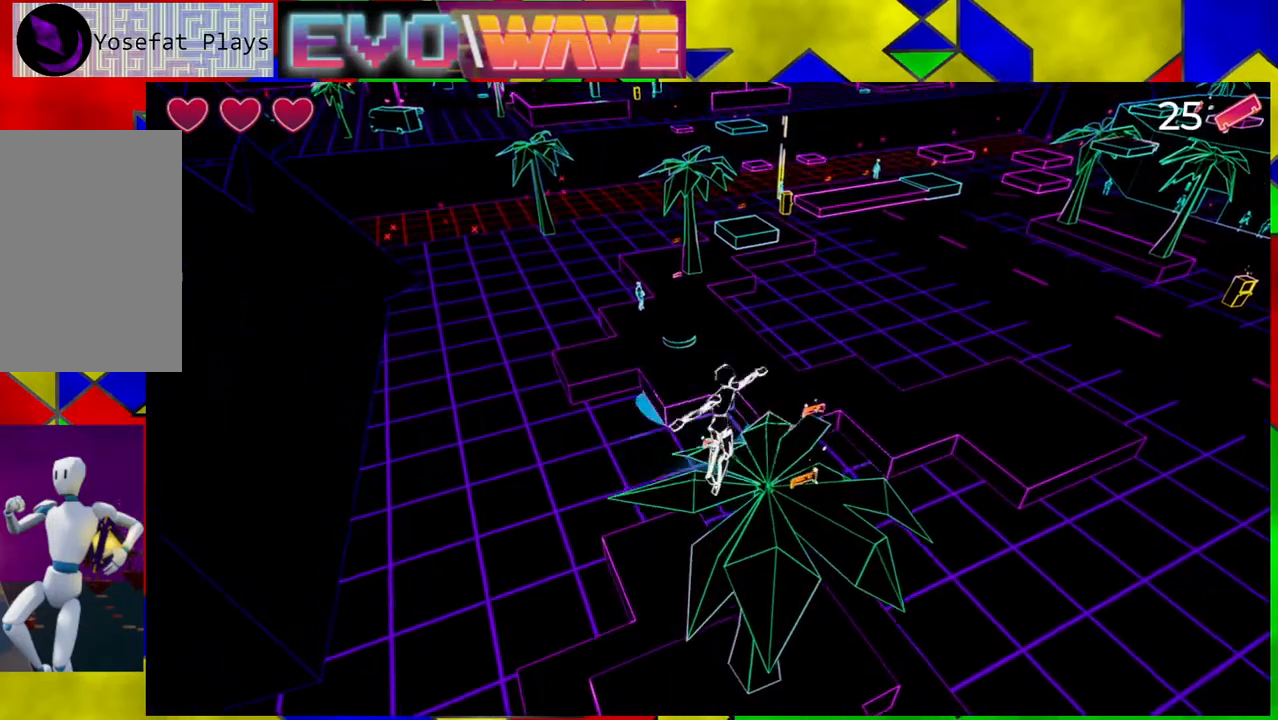
{"buttons": [], "left_stick": "up-right", "right_stick": "center", "events": [[233, "B", "up"]]}
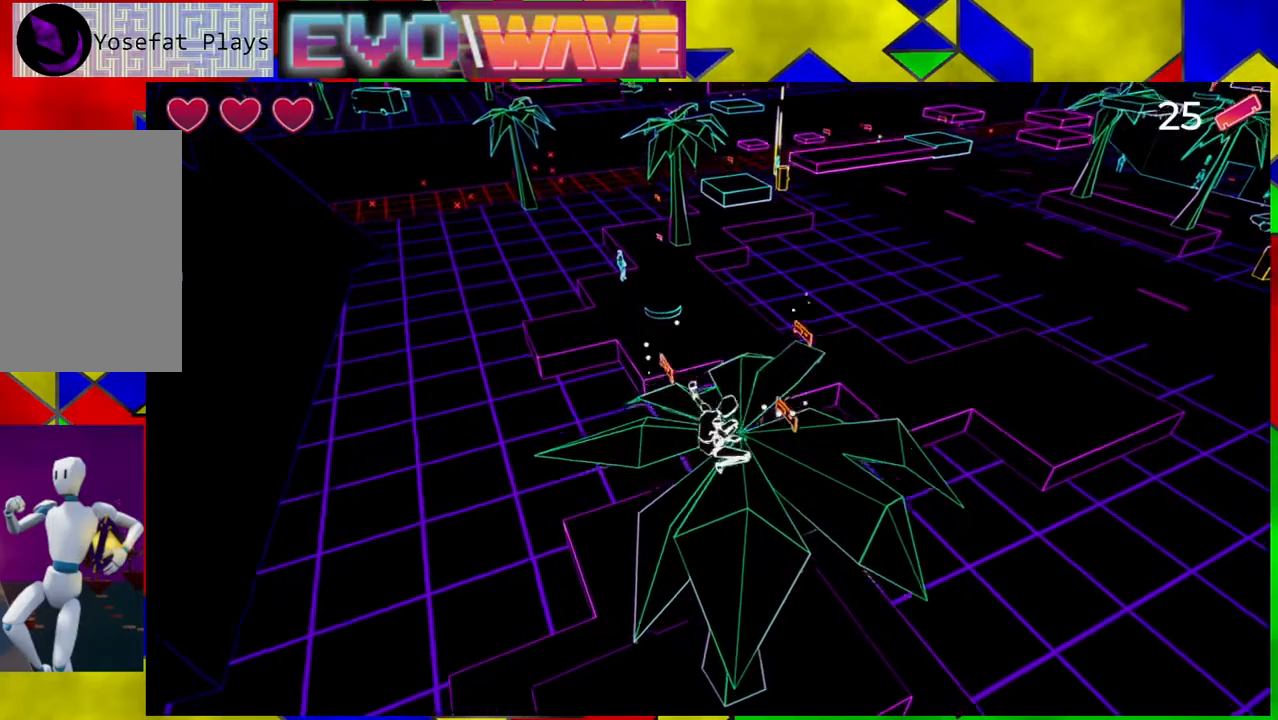
{"buttons": [], "left_stick": "up-right", "right_stick": "center", "events": []}
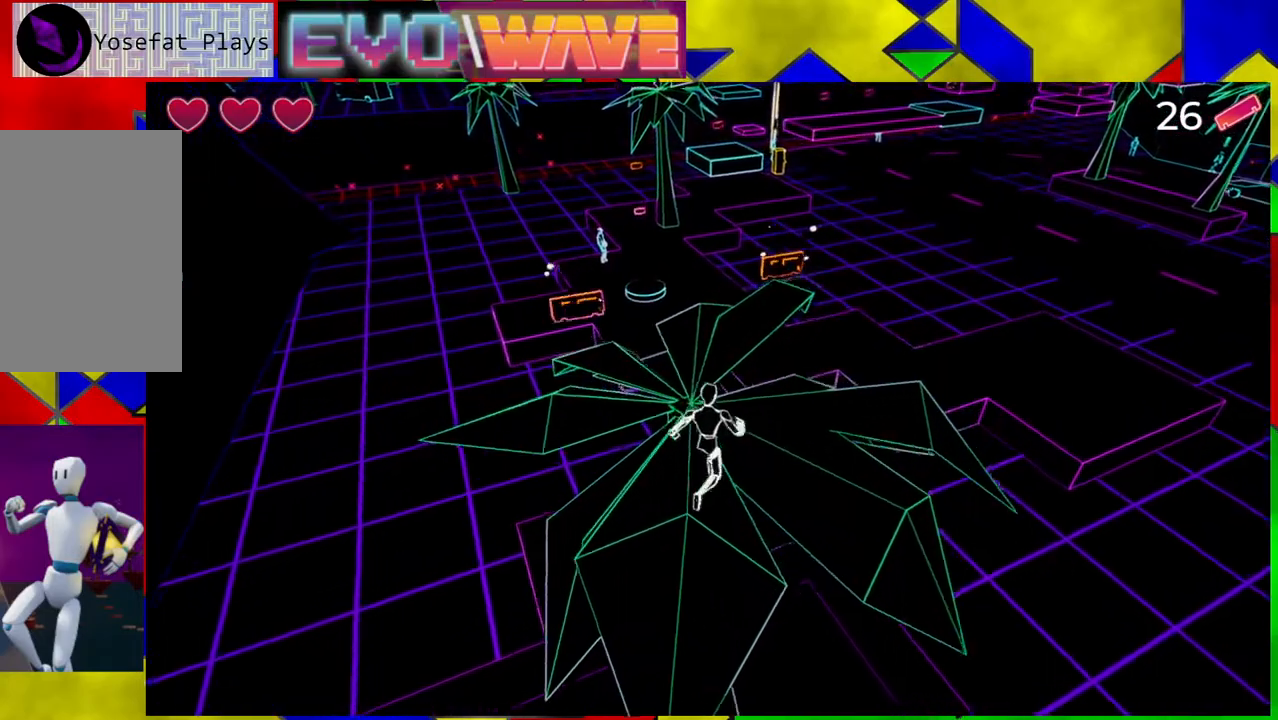
{"buttons": [], "left_stick": "up-left", "right_stick": "center", "events": [[50, "left_stick", "up"], [250, "left_stick", "left"], [467, "left_stick", "up-left"]]}
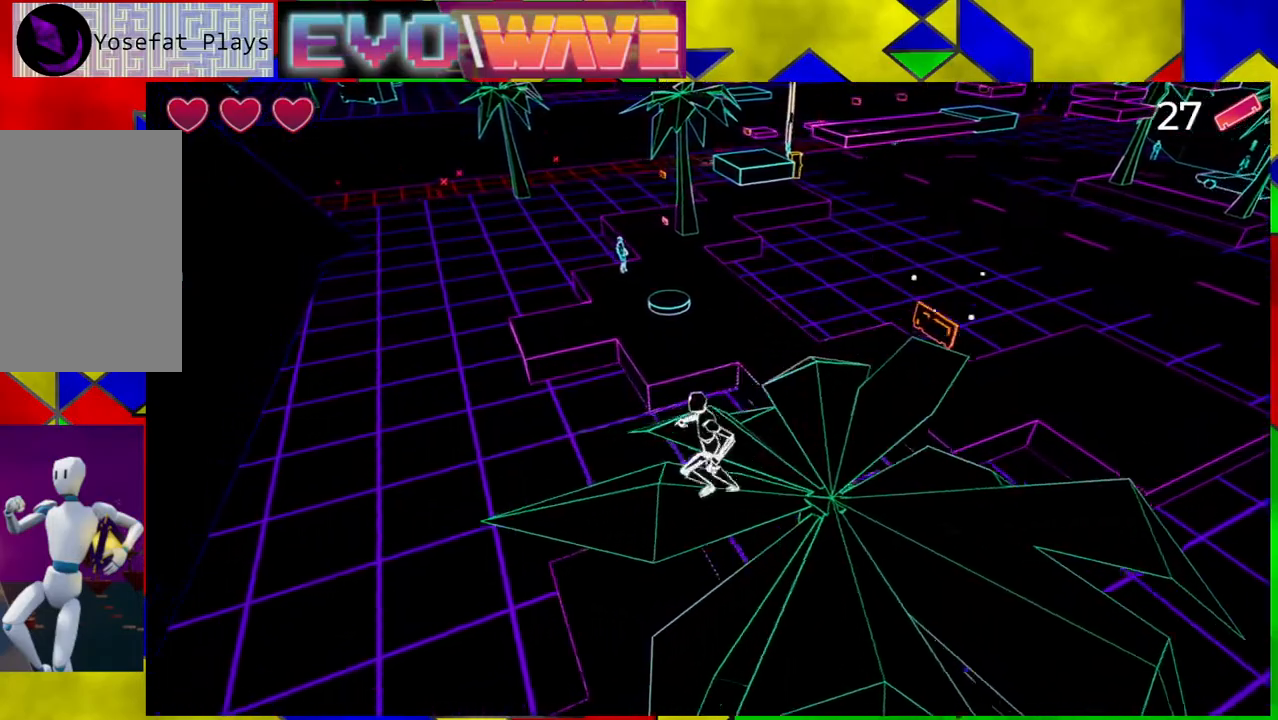
{"buttons": [], "left_stick": "up-right", "right_stick": "right", "events": [[17, "left_stick", "up"], [83, "left_stick", "right"], [350, "right_stick", "right"], [450, "left_stick", "up-right"]]}
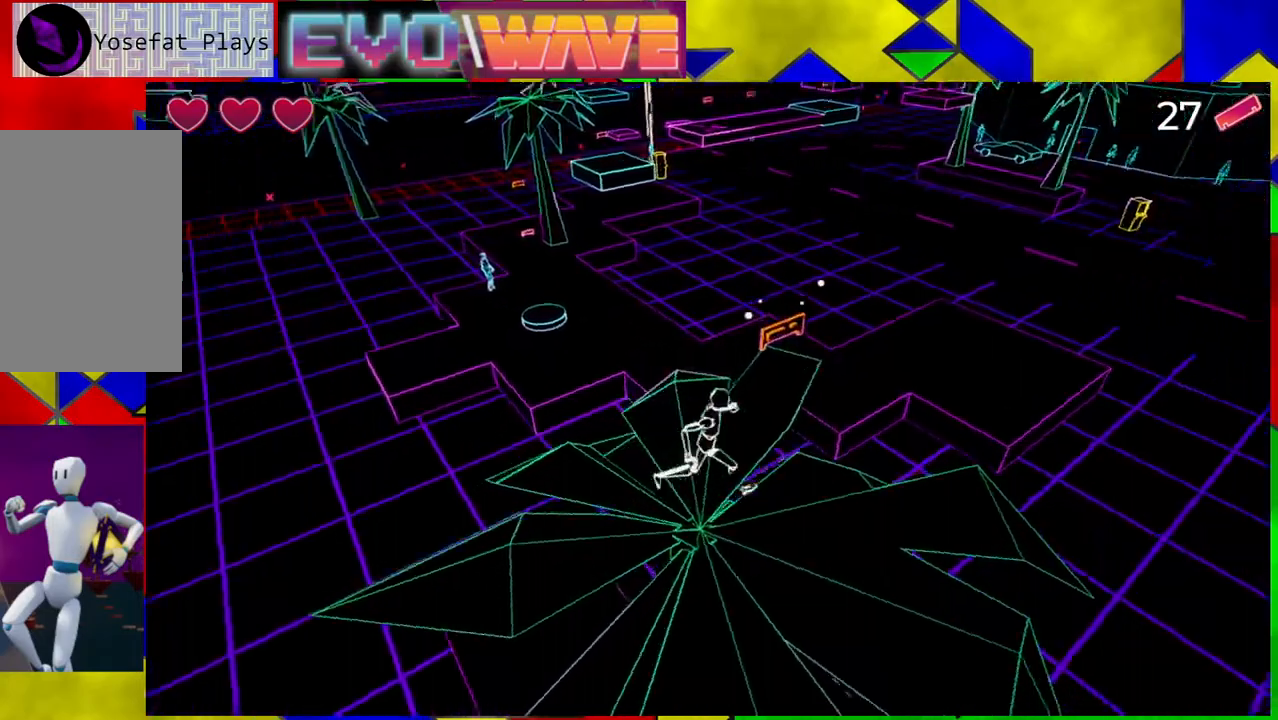
{"buttons": [], "left_stick": "center", "right_stick": "up-right", "events": [[17, "left_stick", "up"], [167, "left_stick", "center"], [350, "right_stick", "up-right"]]}
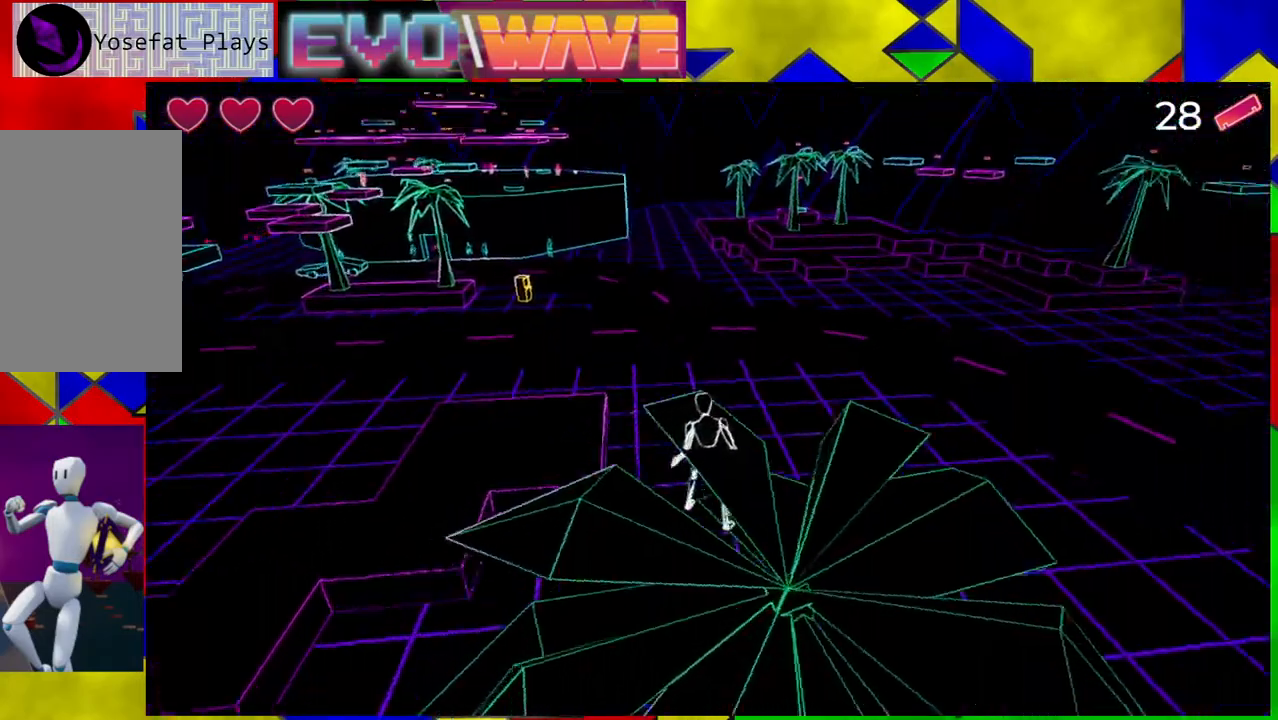
{"buttons": [], "left_stick": "left", "right_stick": "right", "events": [[183, "left_stick", "left"], [267, "right_stick", "right"]]}
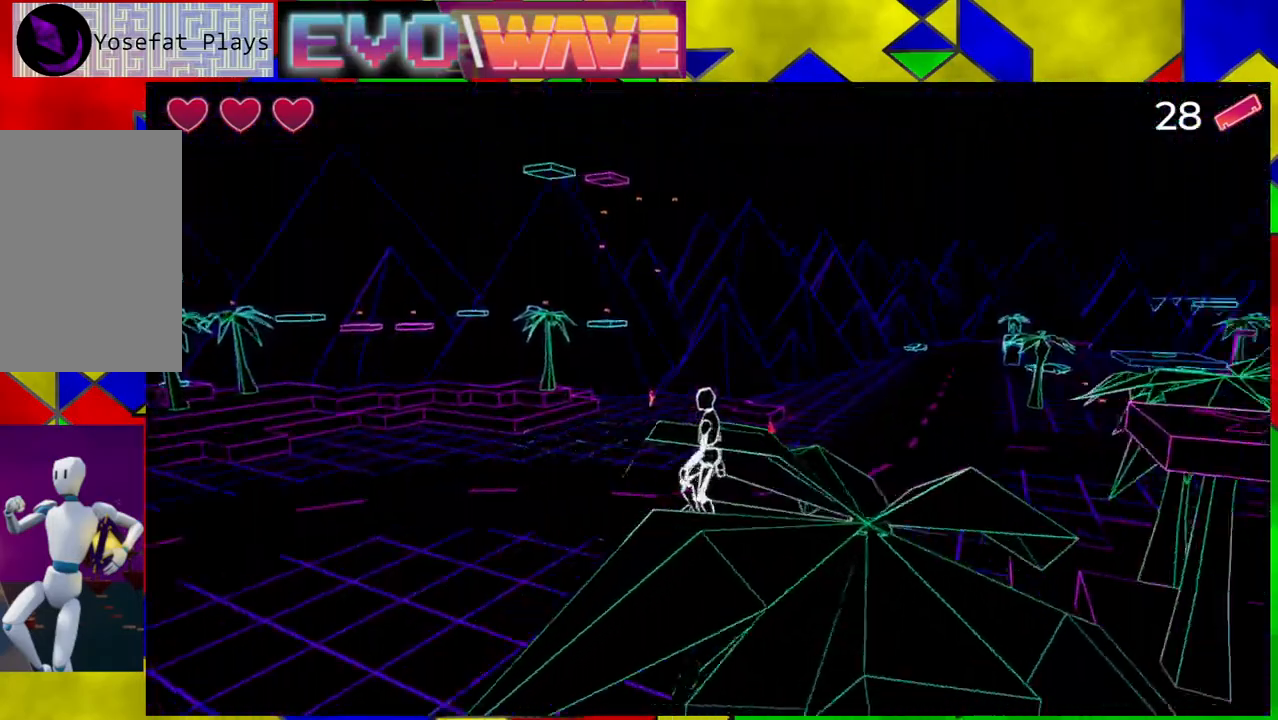
{"buttons": [], "left_stick": "right", "right_stick": "center", "events": [[17, "right_stick", "down-right"], [167, "right_stick", "down"], [300, "right_stick", "center"], [383, "left_stick", "center"], [450, "left_stick", "right"]]}